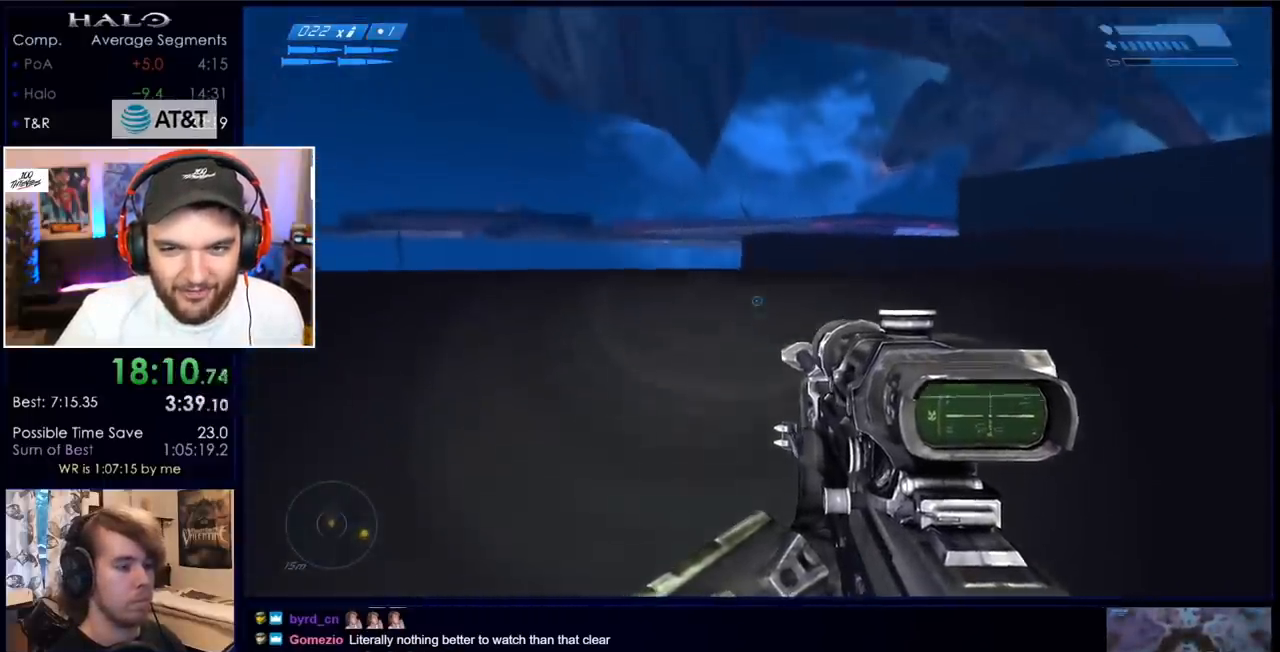
Gameplay with keyboard and mouse; each line is a JSON object with the keys and mouse buttons held at the frame after it. "events" lists presses ("down") and releases ("up") of "a", "c", "ctrl", "d", "down", "e", "f", "q", "r", "return", "s", "space", "up", "w", "x", "z", "mouse_left", "mouse_wheel", "mouse_right" and "mouse_mb4" between this image and that frame as [ms after this image, input, new state], when the widget could be followed in between. "mouse_left", "mouse_wheel", "mouse_right", "mouse_mb4" = the "left", "wheel", "right", "mb4" buttons of the "mouse" list. No other keys are recorded. "wheel" means that the mouse wheel is clicked or scrolled. Mouse movement is not recorded. Not read: mouse_mb5.
{"keys": ["w"], "mouse": [], "events": []}
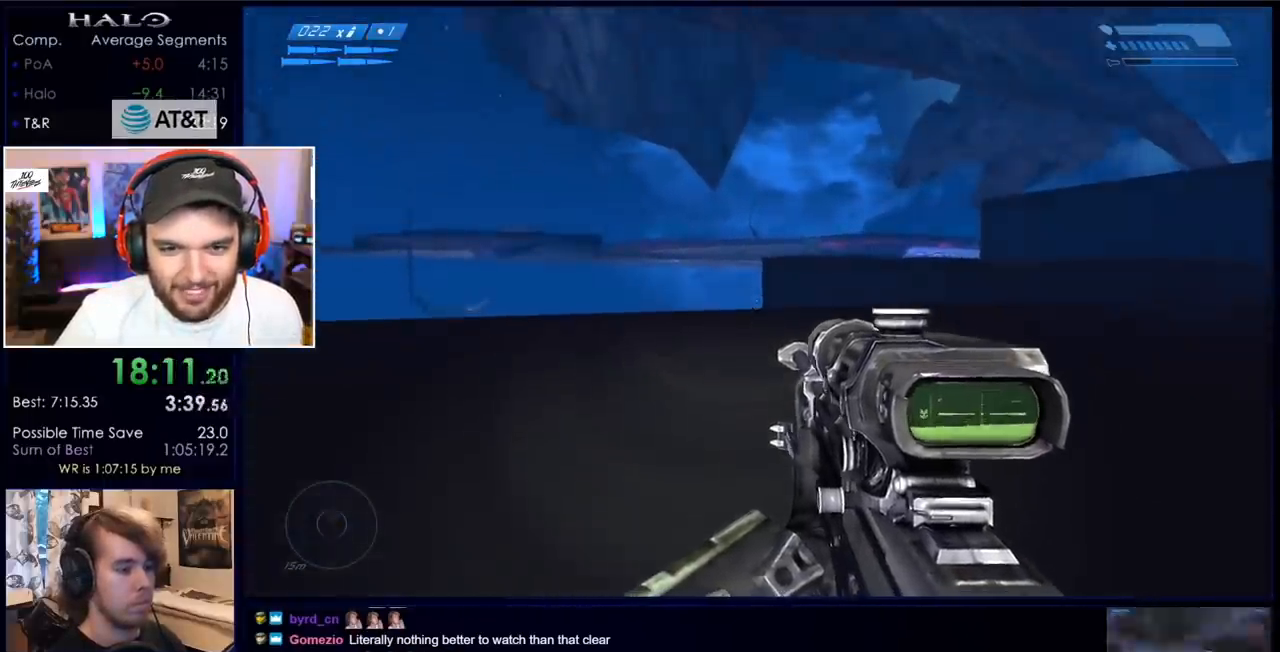
{"keys": ["w"], "mouse": [], "events": [[133, "space", "down"], [267, "space", "up"]]}
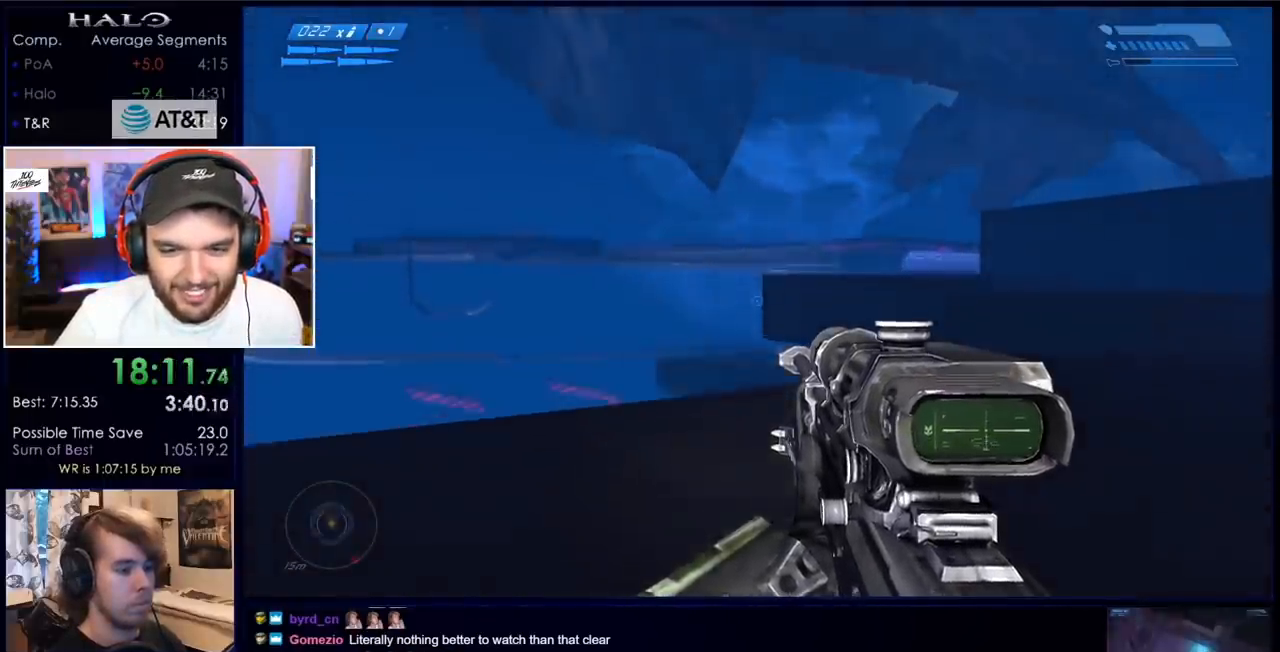
{"keys": ["w"], "mouse": [], "events": []}
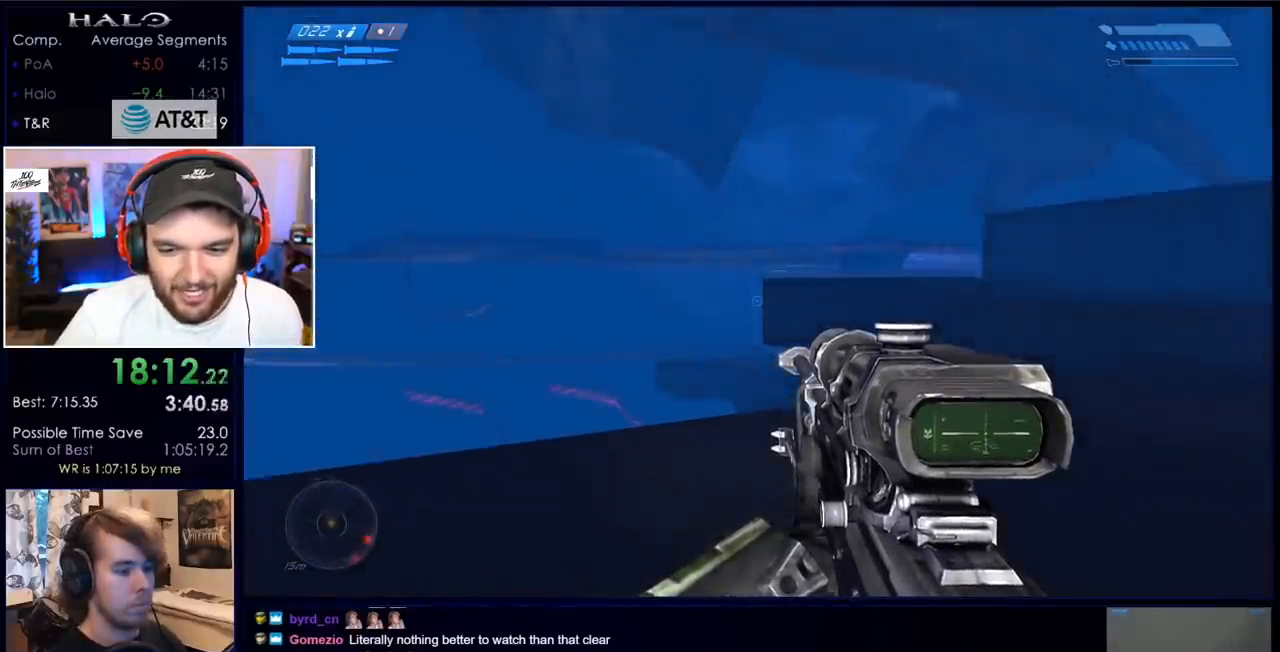
{"keys": ["w"], "mouse": [], "events": [[67, "w", "up"], [367, "w", "down"]]}
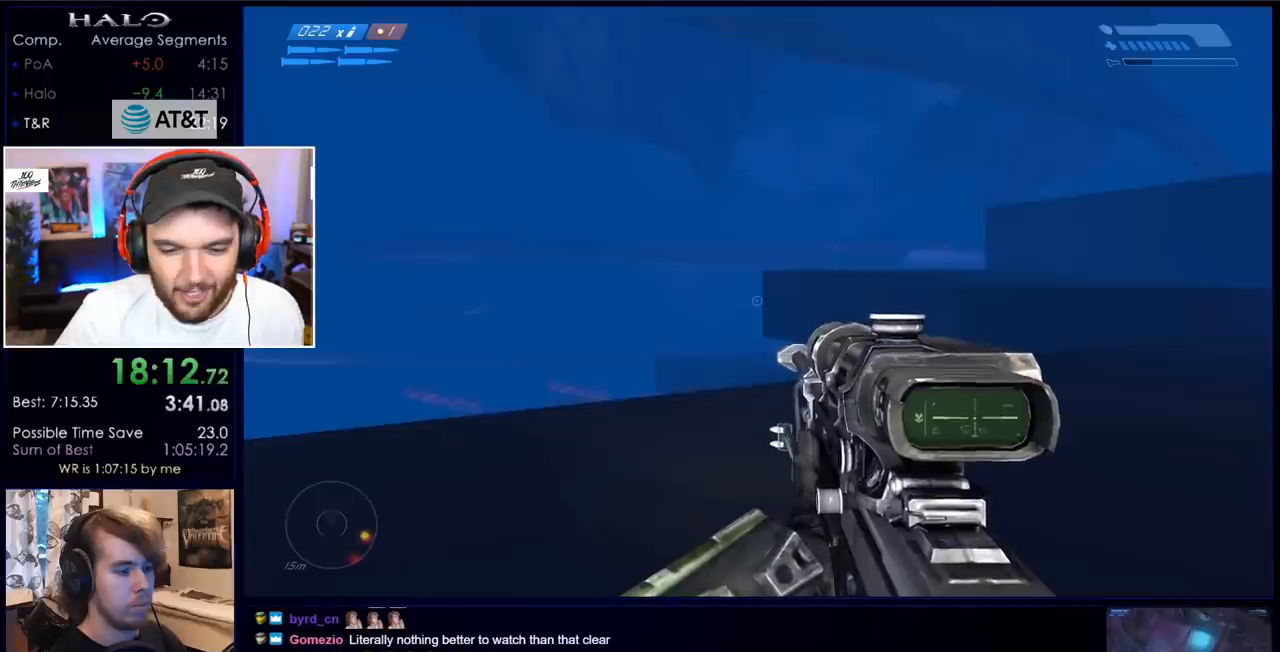
{"keys": ["w"], "mouse": [], "events": [[50, "space", "down"], [500, "space", "up"]]}
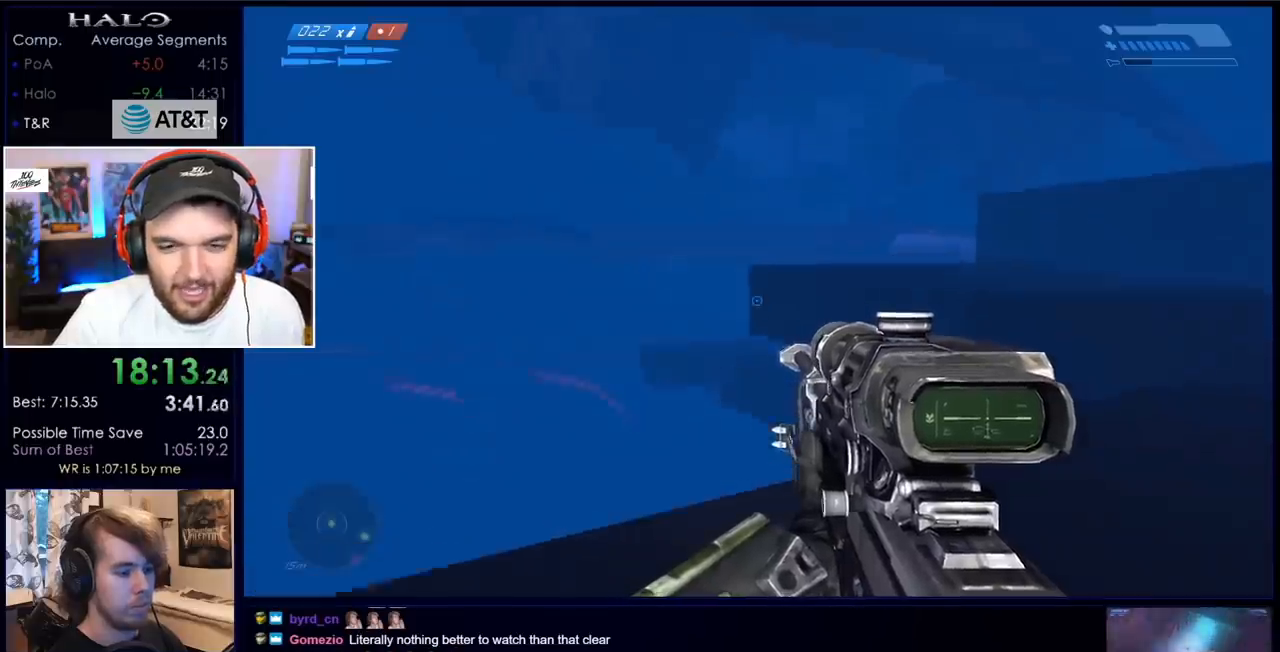
{"keys": ["w"], "mouse": [], "events": []}
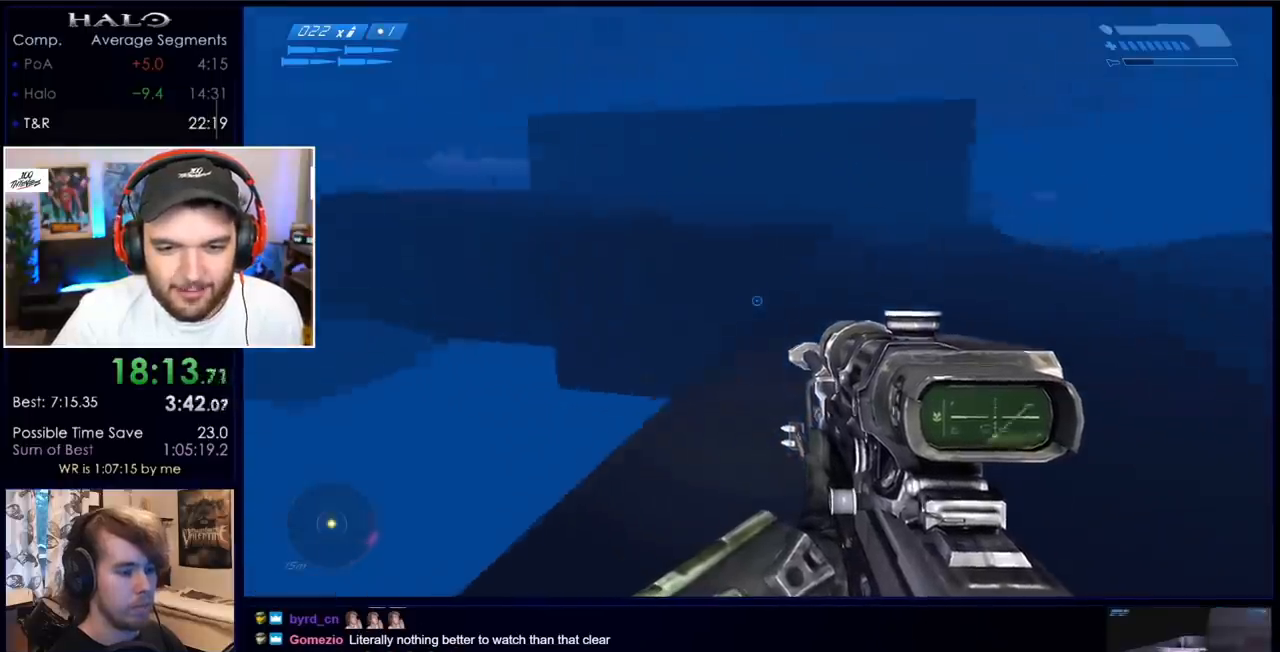
{"keys": ["d", "w"], "mouse": [], "events": [[67, "d", "down"]]}
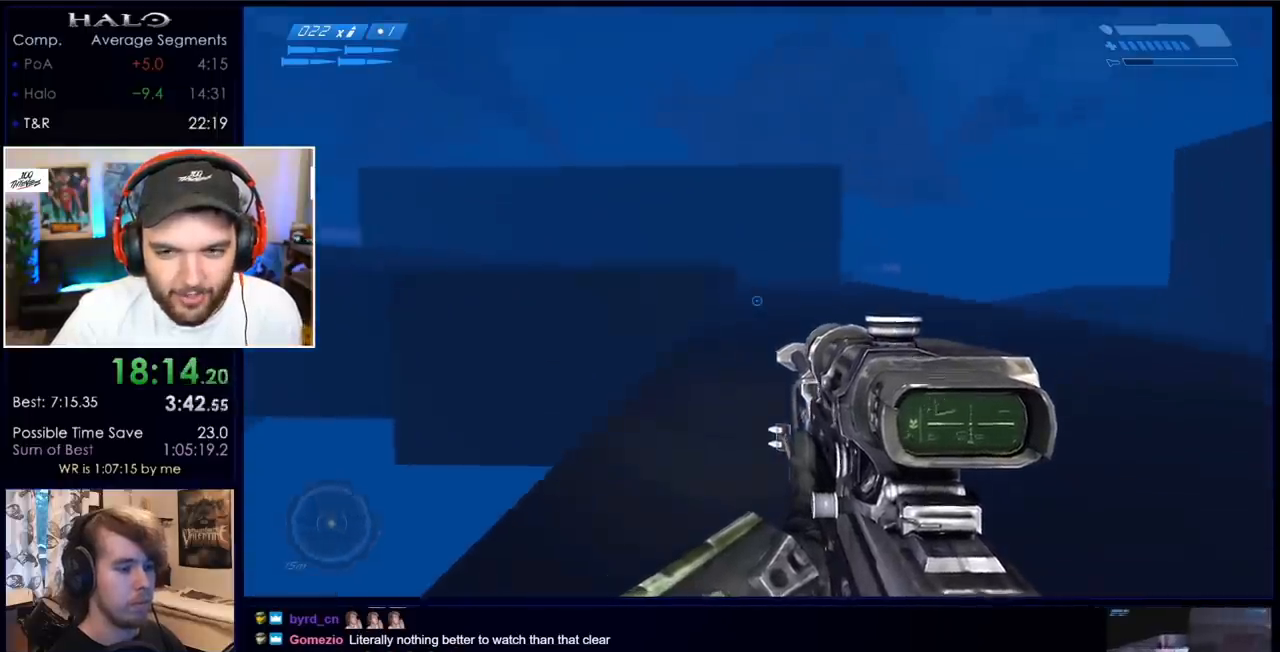
{"keys": ["d", "w"], "mouse": [], "events": []}
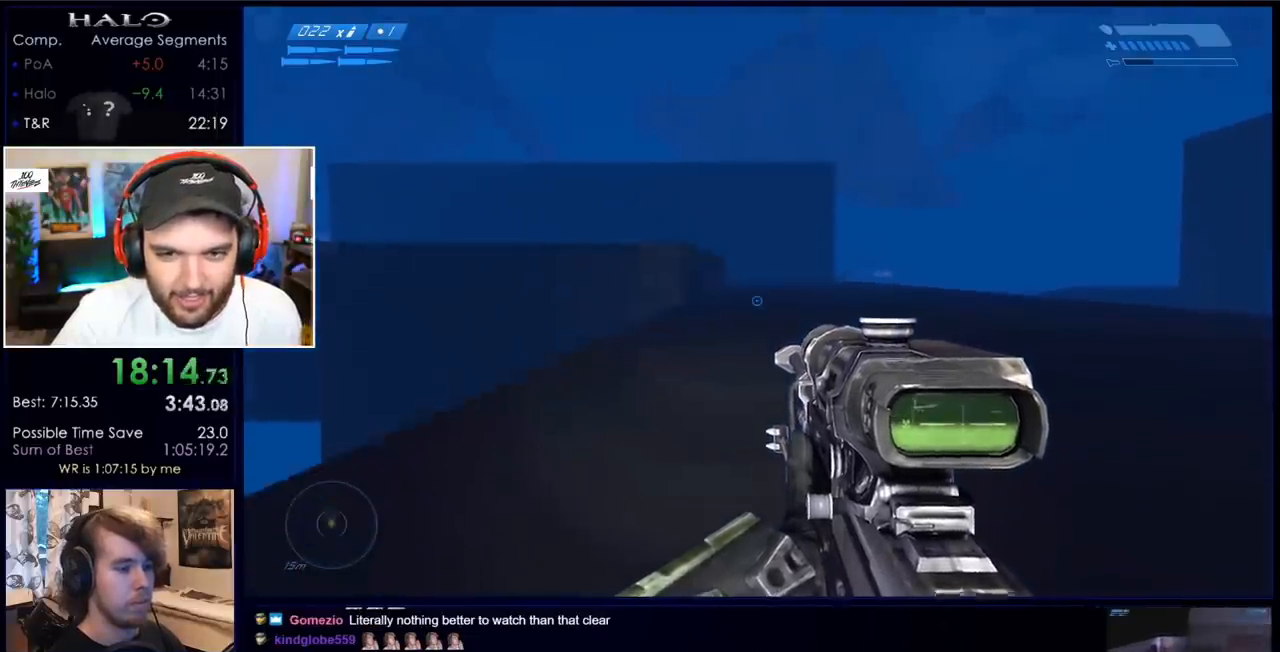
{"keys": ["w"], "mouse": [], "events": [[450, "d", "up"]]}
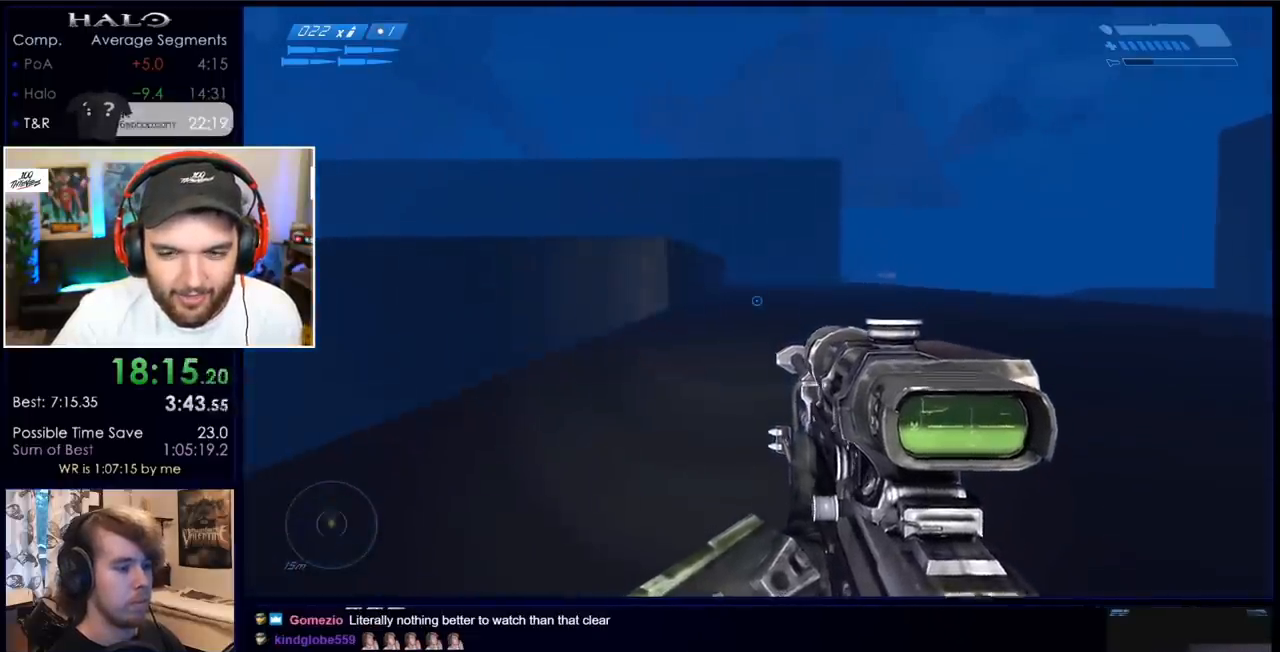
{"keys": ["w"], "mouse": [], "events": []}
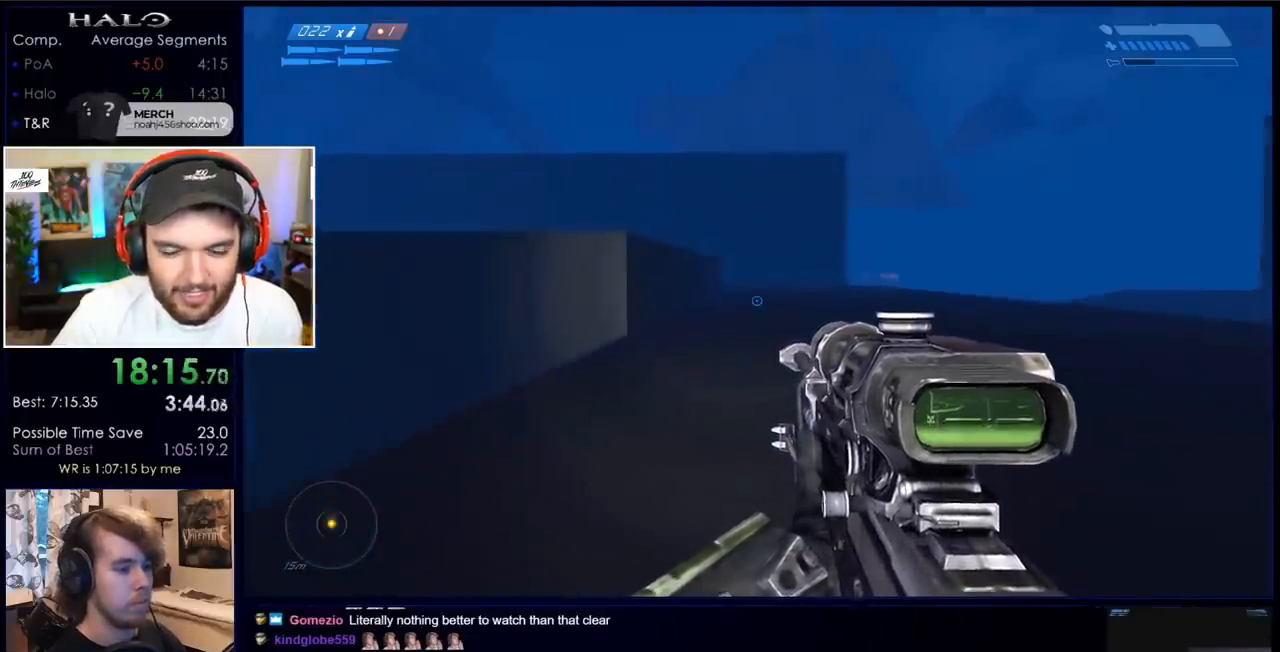
{"keys": ["space", "w"], "mouse": [], "events": [[167, "space", "down"]]}
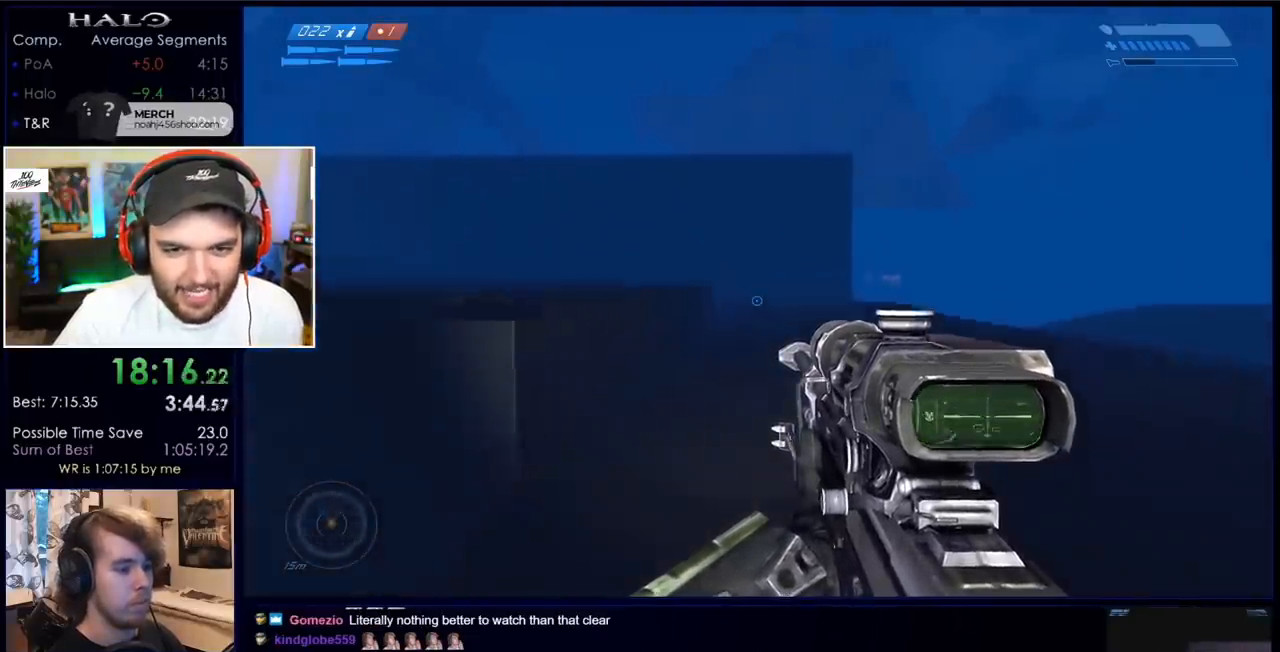
{"keys": ["space", "w"], "mouse": [], "events": []}
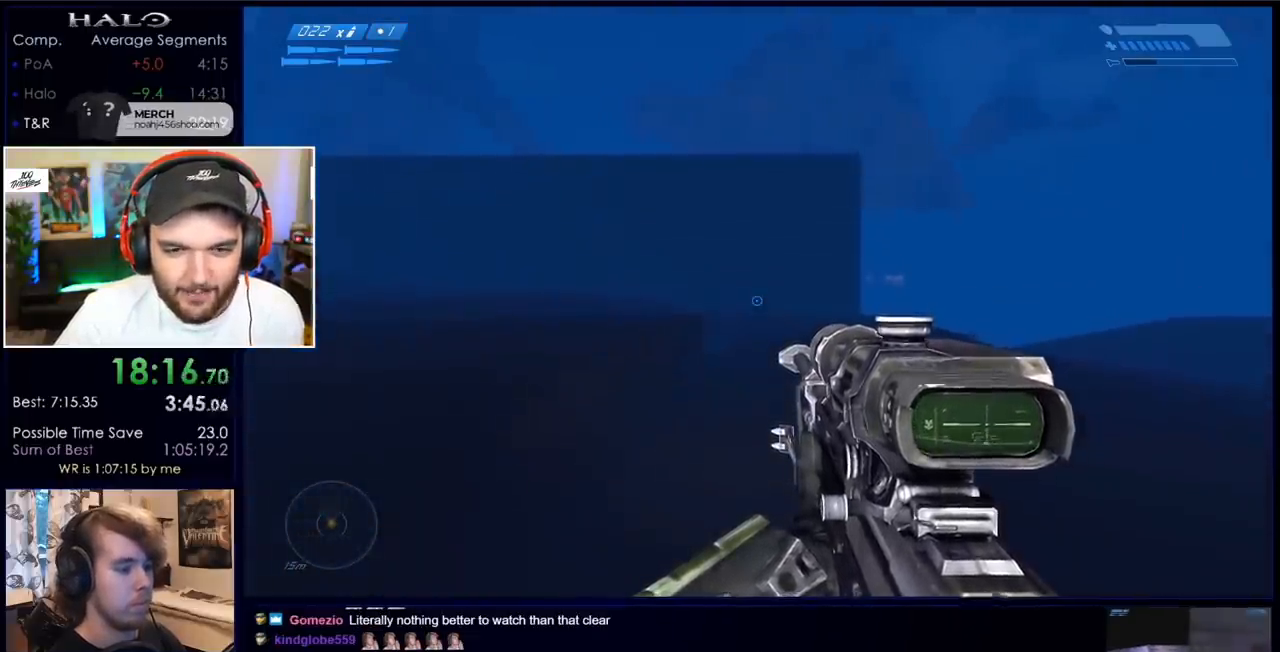
{"keys": ["space", "w"], "mouse": [], "events": []}
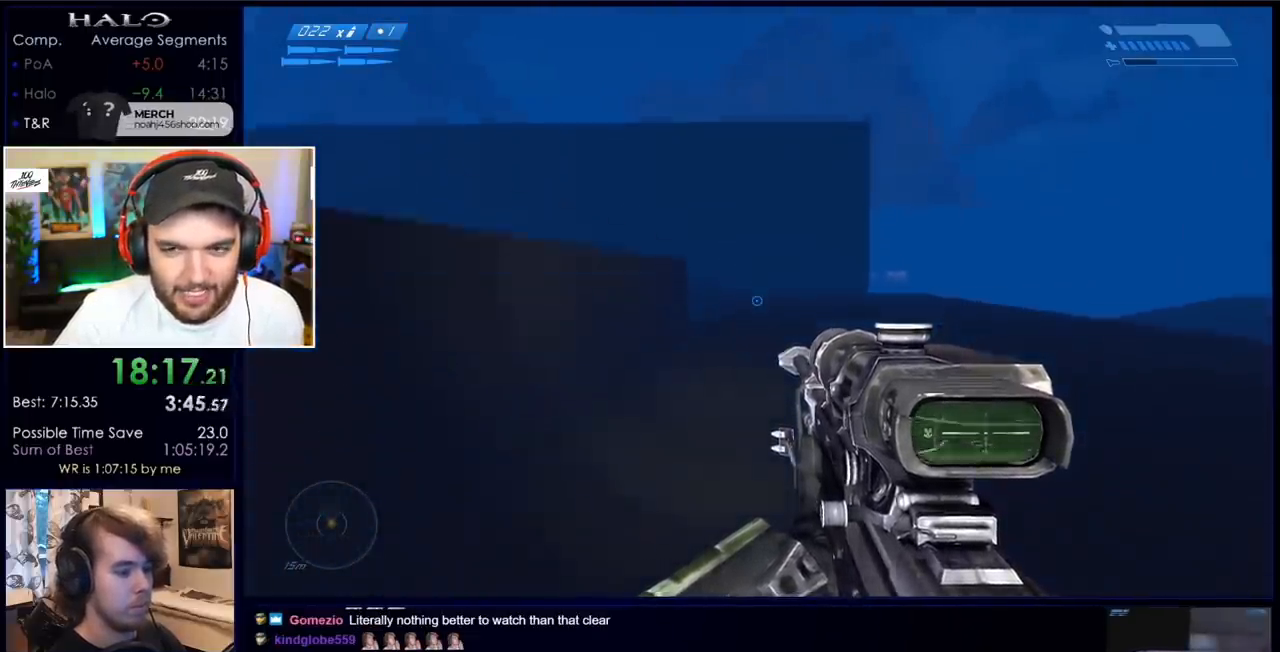
{"keys": ["space", "w"], "mouse": [], "events": []}
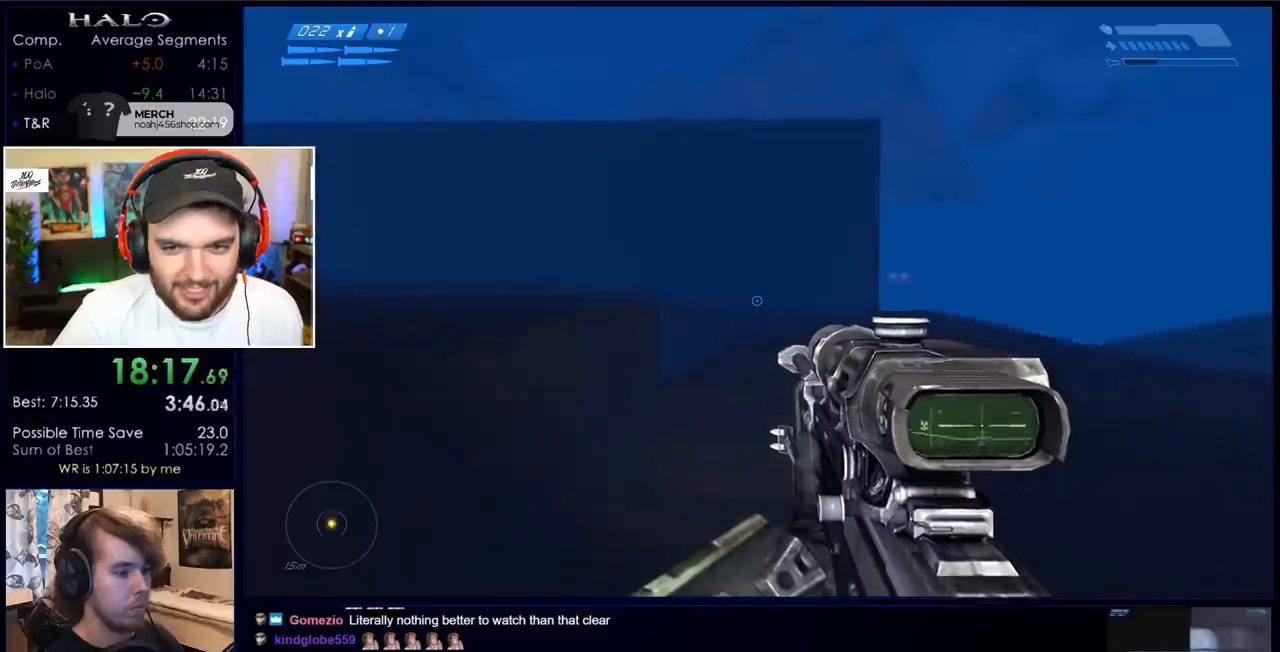
{"keys": ["w"], "mouse": [], "events": [[167, "space", "up"]]}
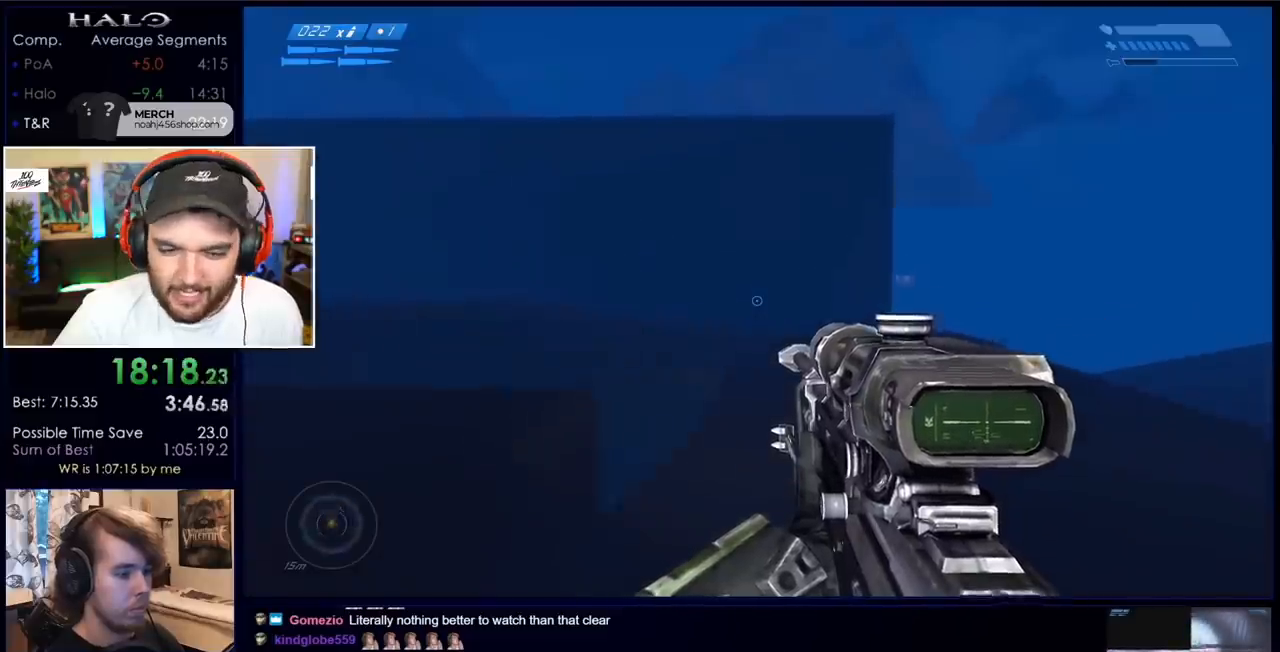
{"keys": ["w"], "mouse": [], "events": []}
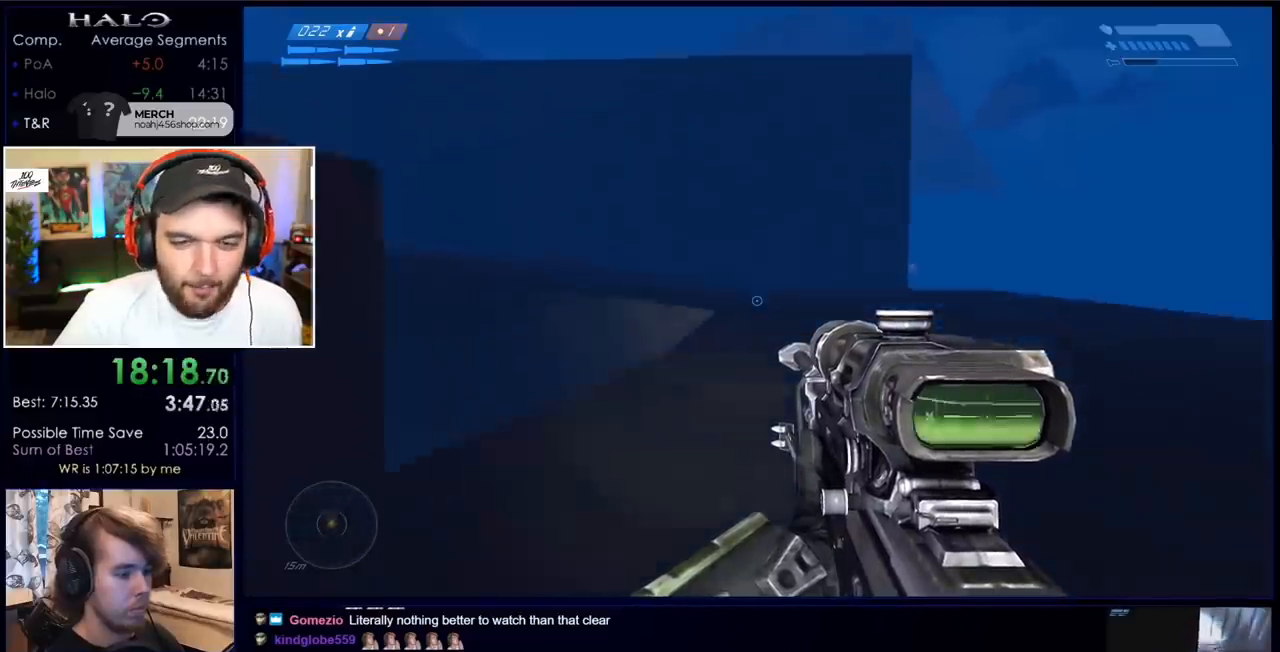
{"keys": ["w"], "mouse": [], "events": []}
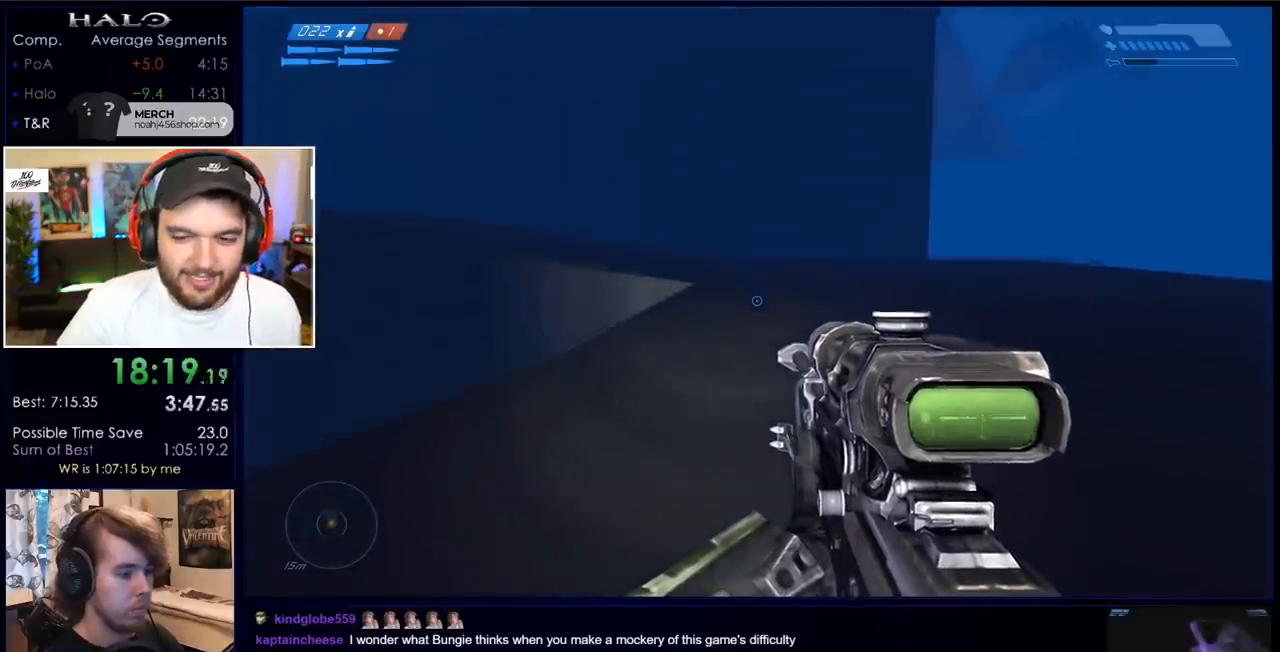
{"keys": ["space", "w"], "mouse": [], "events": [[283, "space", "down"]]}
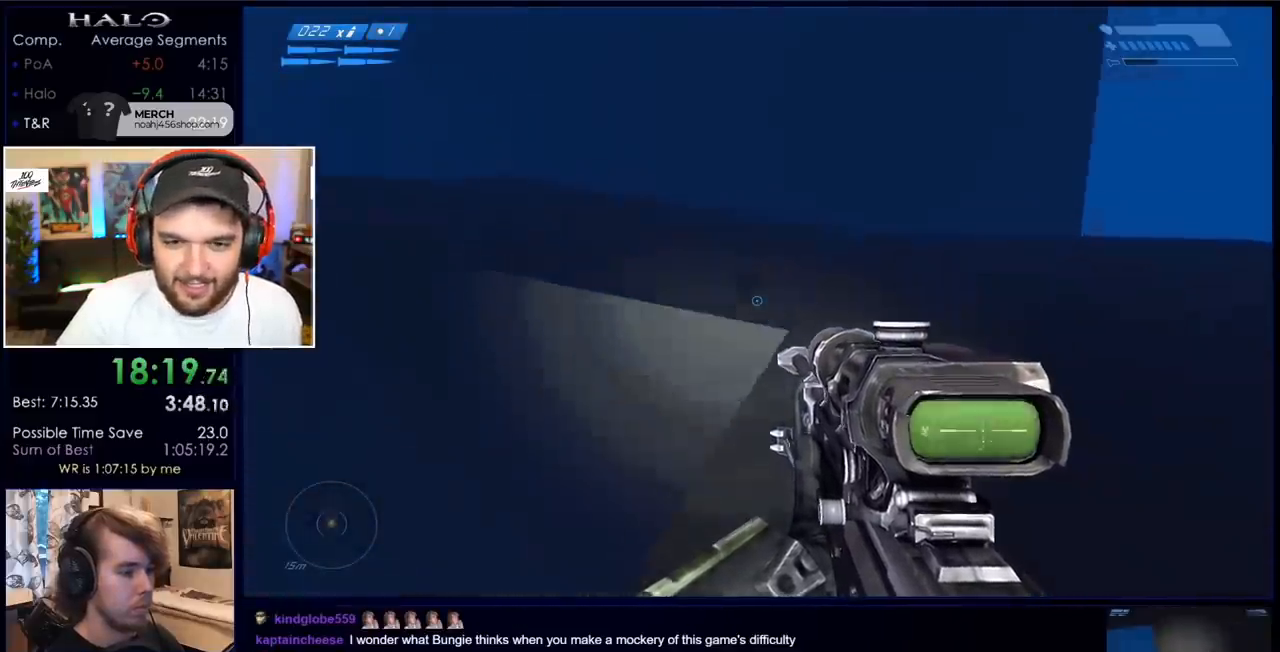
{"keys": ["w"], "mouse": [], "events": [[117, "space", "up"]]}
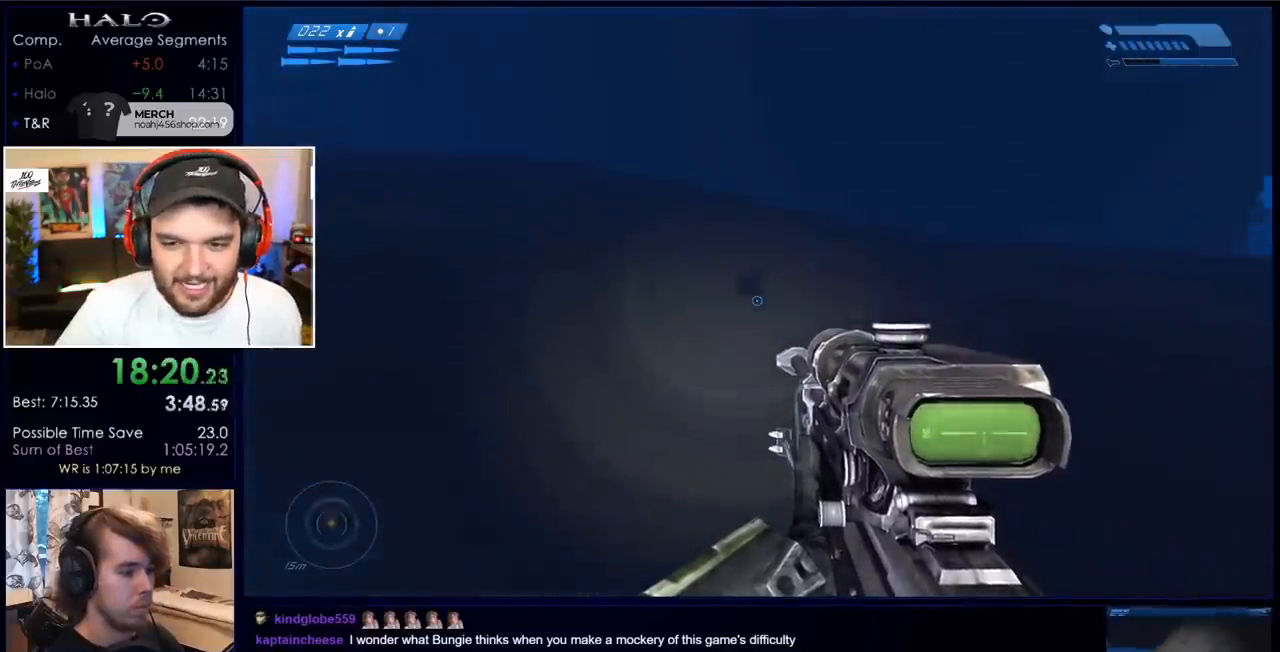
{"keys": ["w"], "mouse": [], "events": []}
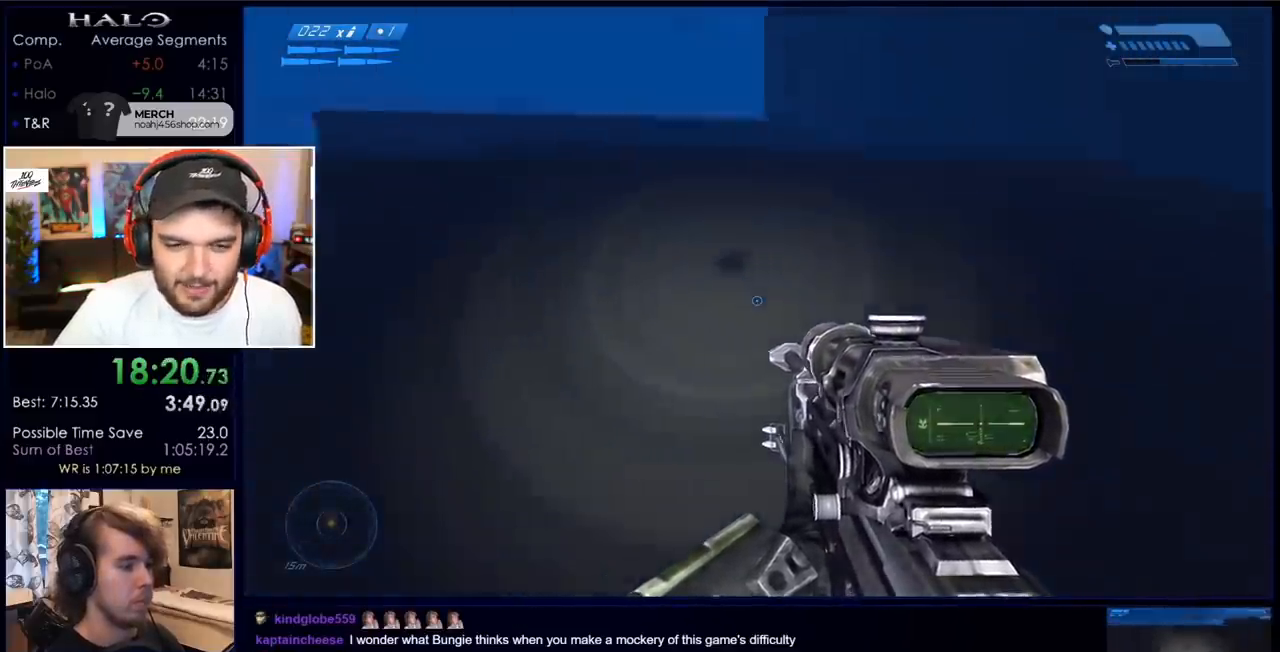
{"keys": ["w"], "mouse": [], "events": []}
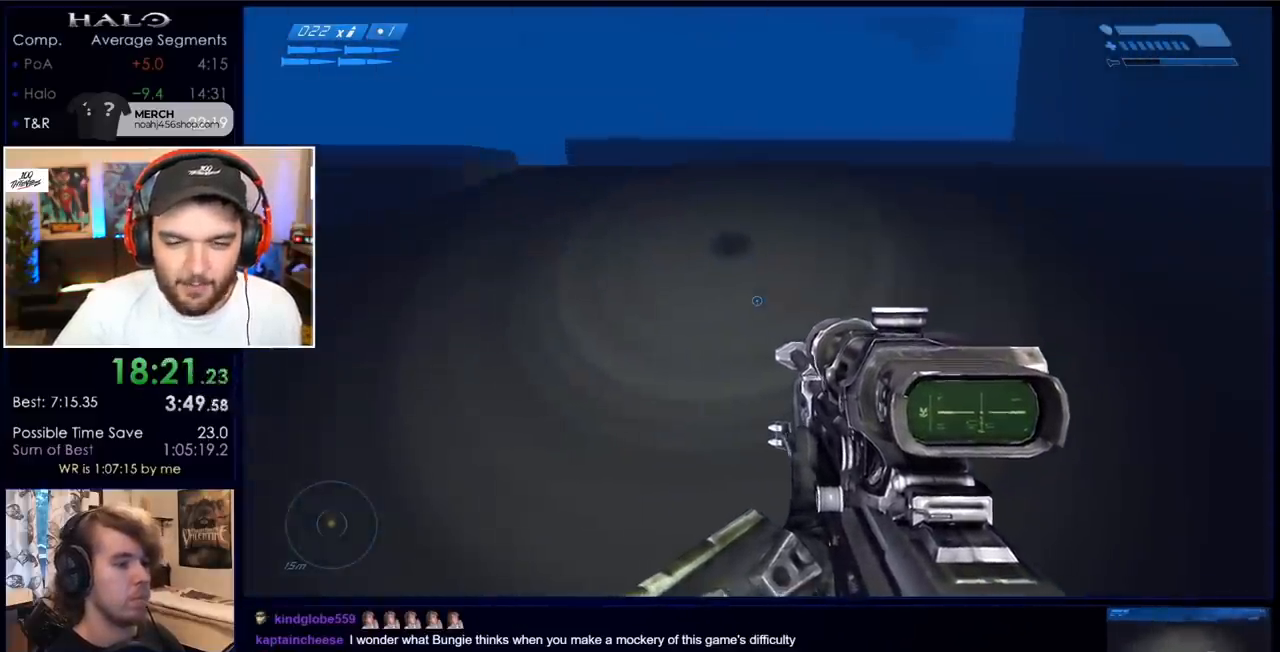
{"keys": ["space", "w"], "mouse": [], "events": [[317, "space", "down"]]}
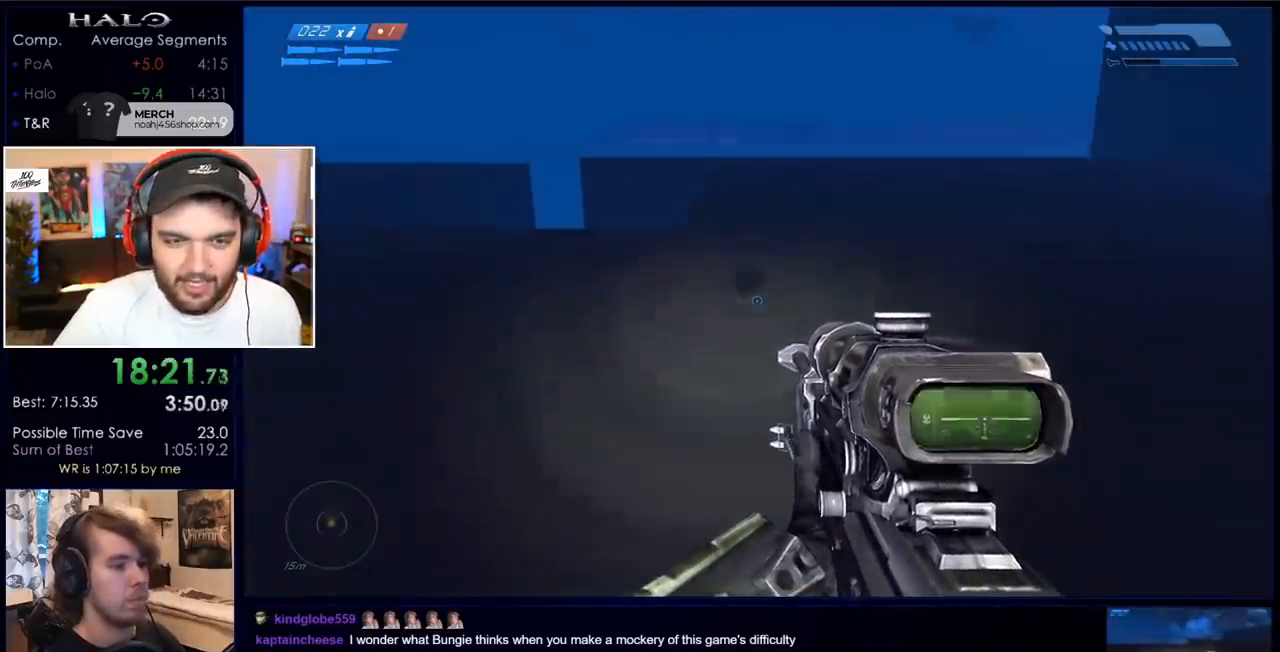
{"keys": ["space", "w"], "mouse": [], "events": []}
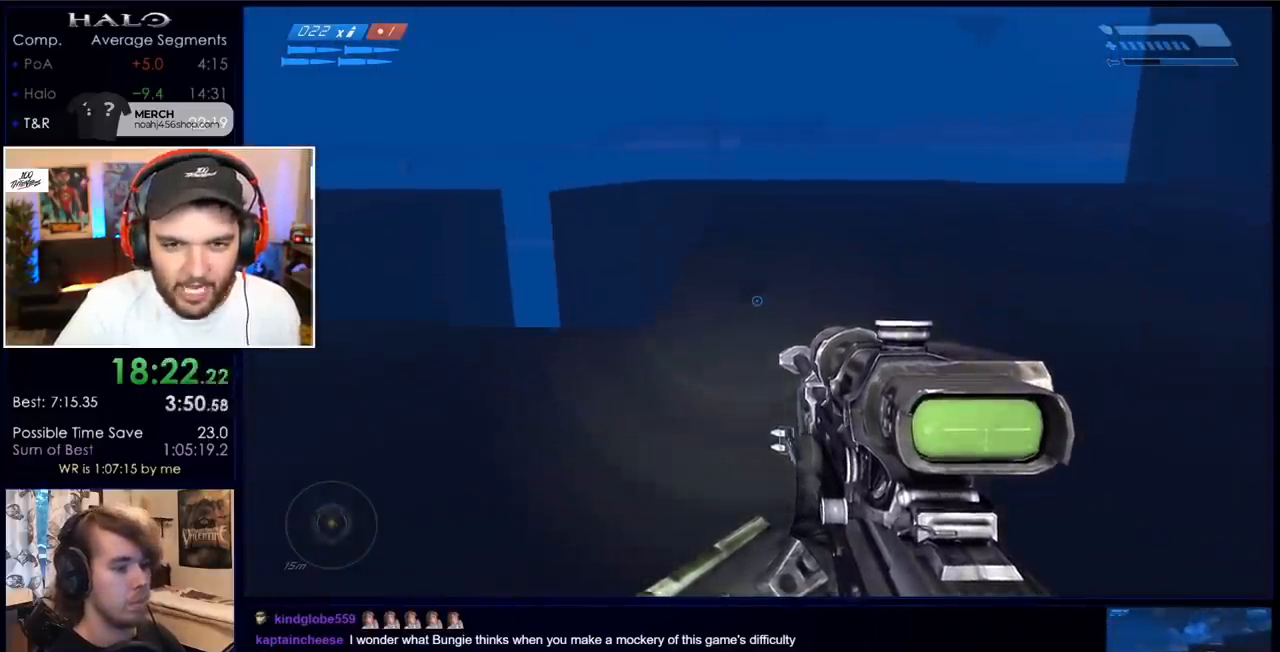
{"keys": ["space", "w"], "mouse": [], "events": []}
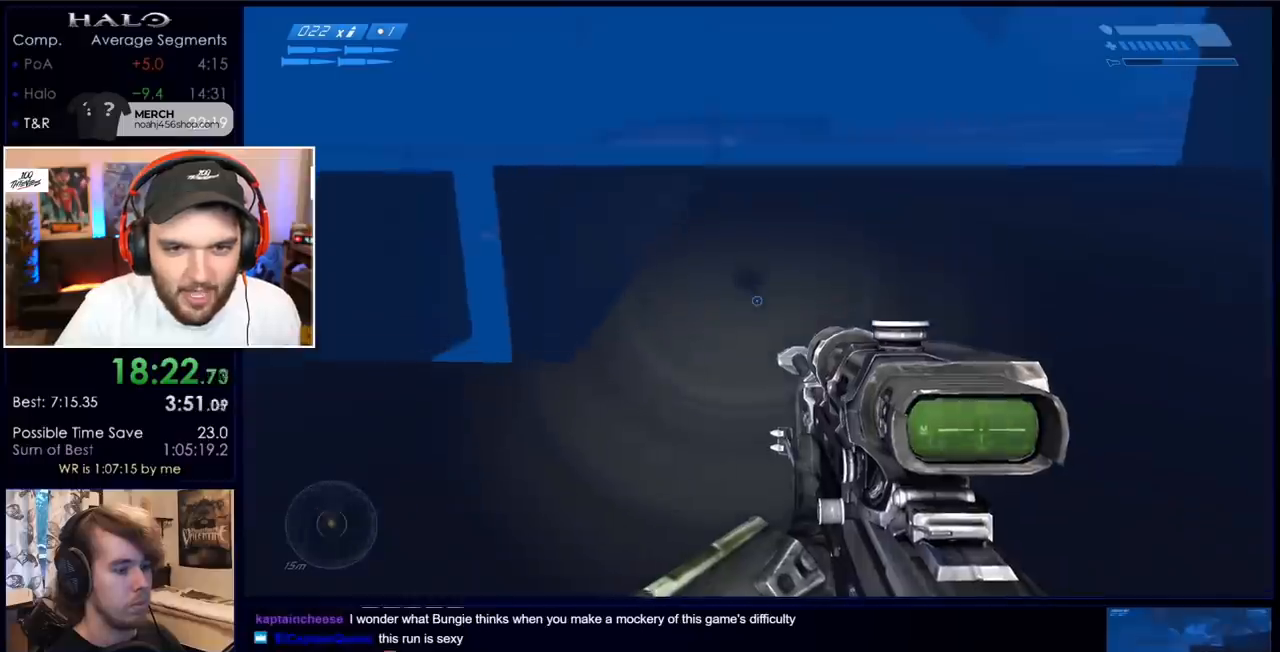
{"keys": ["w"], "mouse": [], "events": [[400, "space", "up"]]}
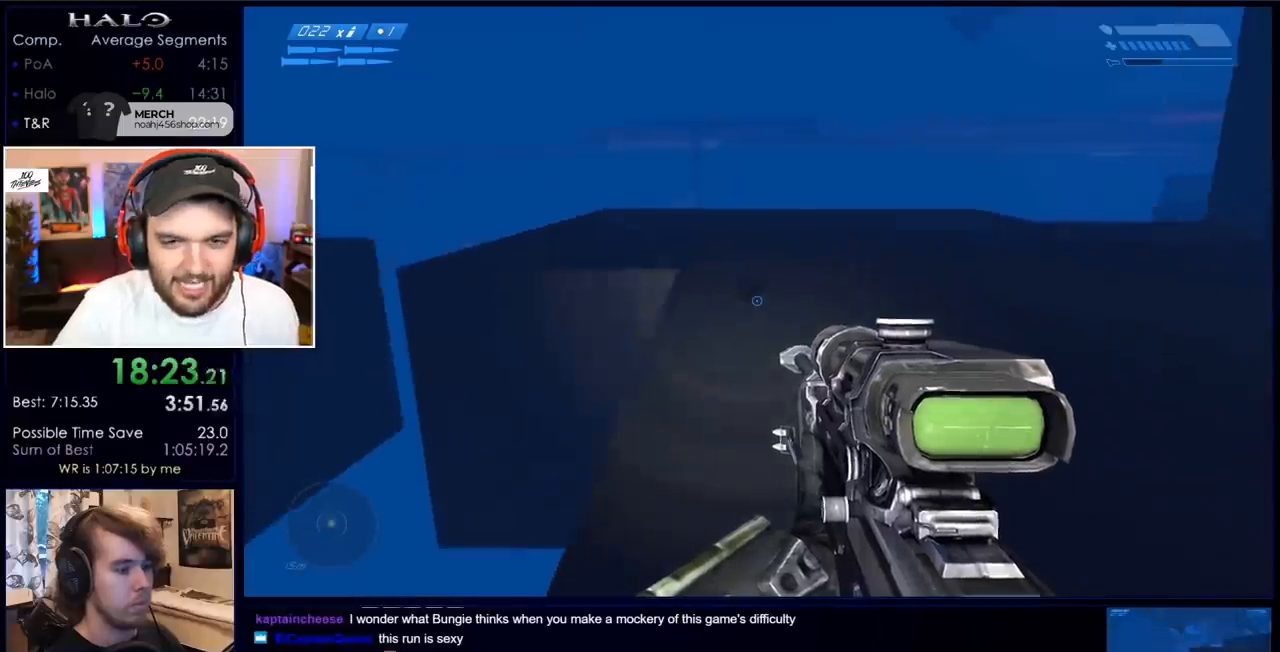
{"keys": ["w"], "mouse": [], "events": []}
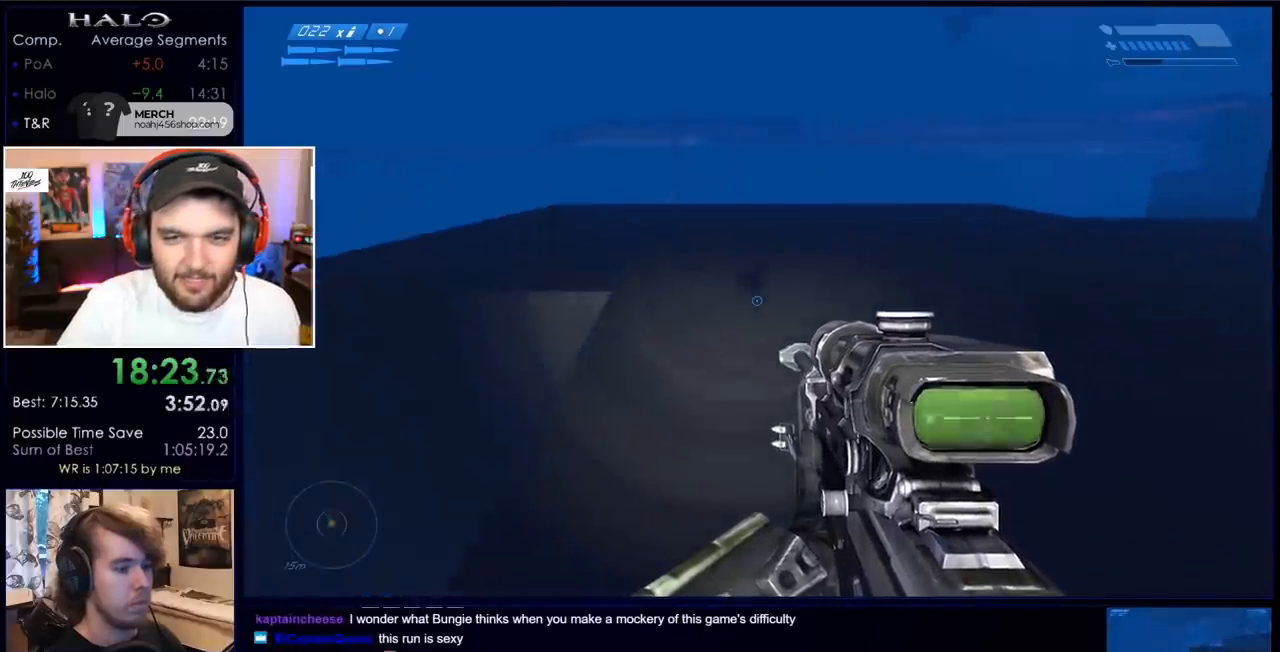
{"keys": ["w"], "mouse": [], "events": []}
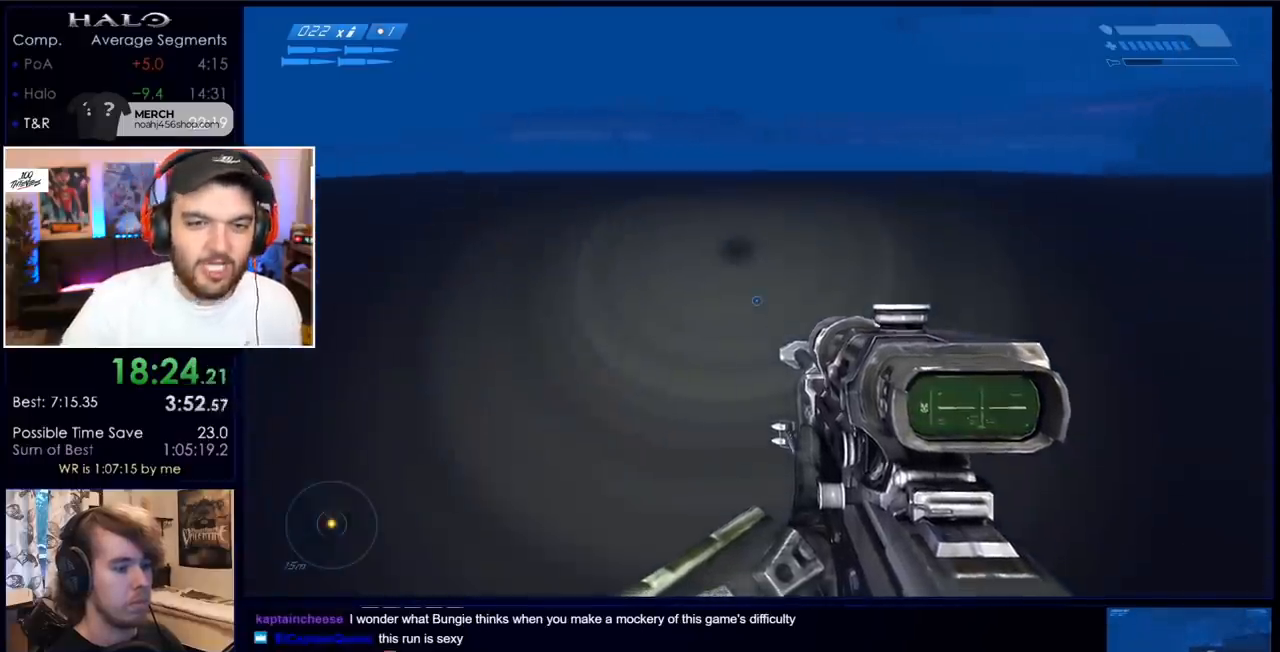
{"keys": ["w"], "mouse": [], "events": []}
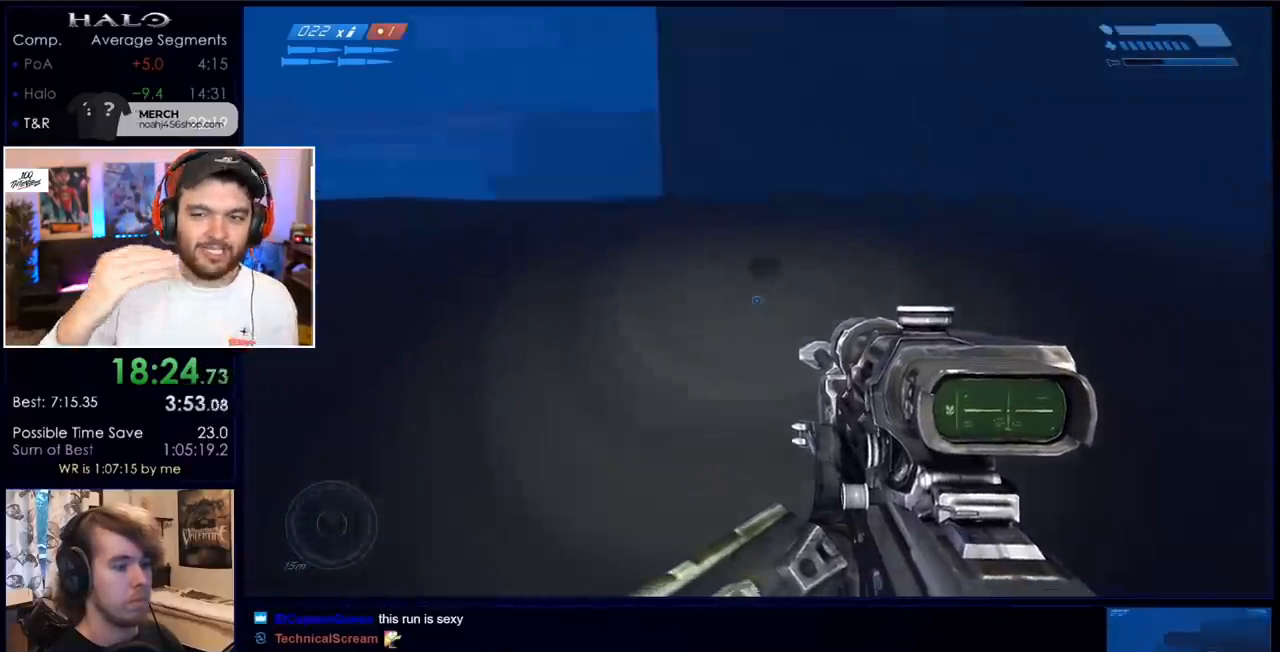
{"keys": ["space", "w"], "mouse": [], "events": [[133, "space", "down"]]}